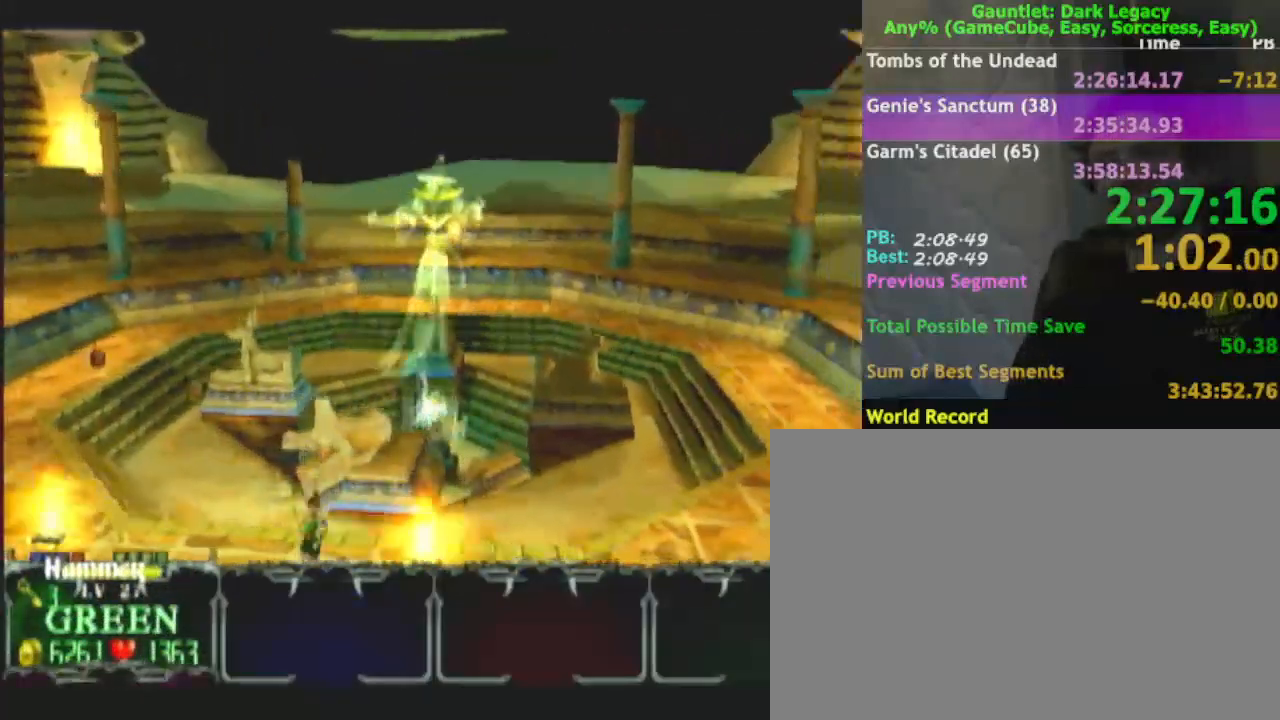
Gameplay with a controller (Nintendo layout); each line is a JSON object with the inputs held at the frame after it. "events" lists button and stick changes between this image and that frame as [ms after this image, input, new state], when the widget could be followed in between. Not read: L3 R3.
{"buttons": [], "left_stick": "up", "right_stick": "center", "events": [[33, "left_stick", "right"], [150, "left_stick", "up-right"], [300, "left_stick", "up"]]}
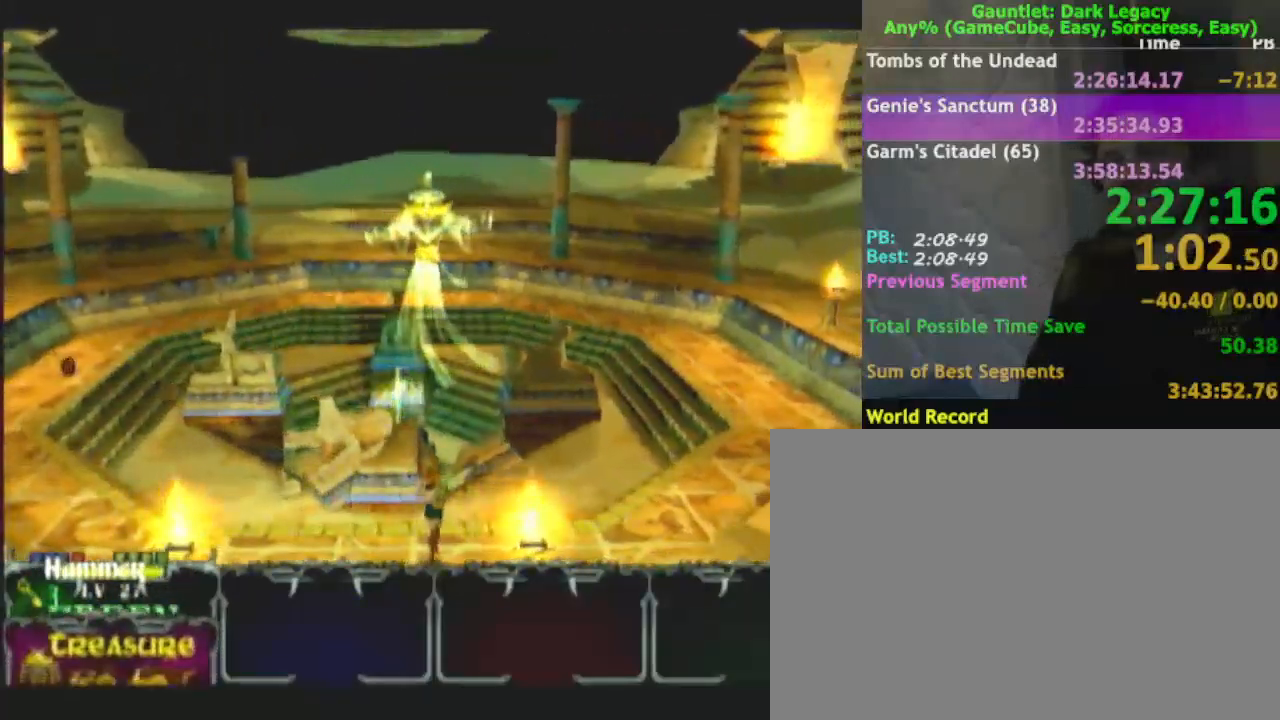
{"buttons": [], "left_stick": "down-left", "right_stick": "center", "events": [[17, "left_stick", "up-left"], [217, "left_stick", "left"], [467, "left_stick", "down-left"]]}
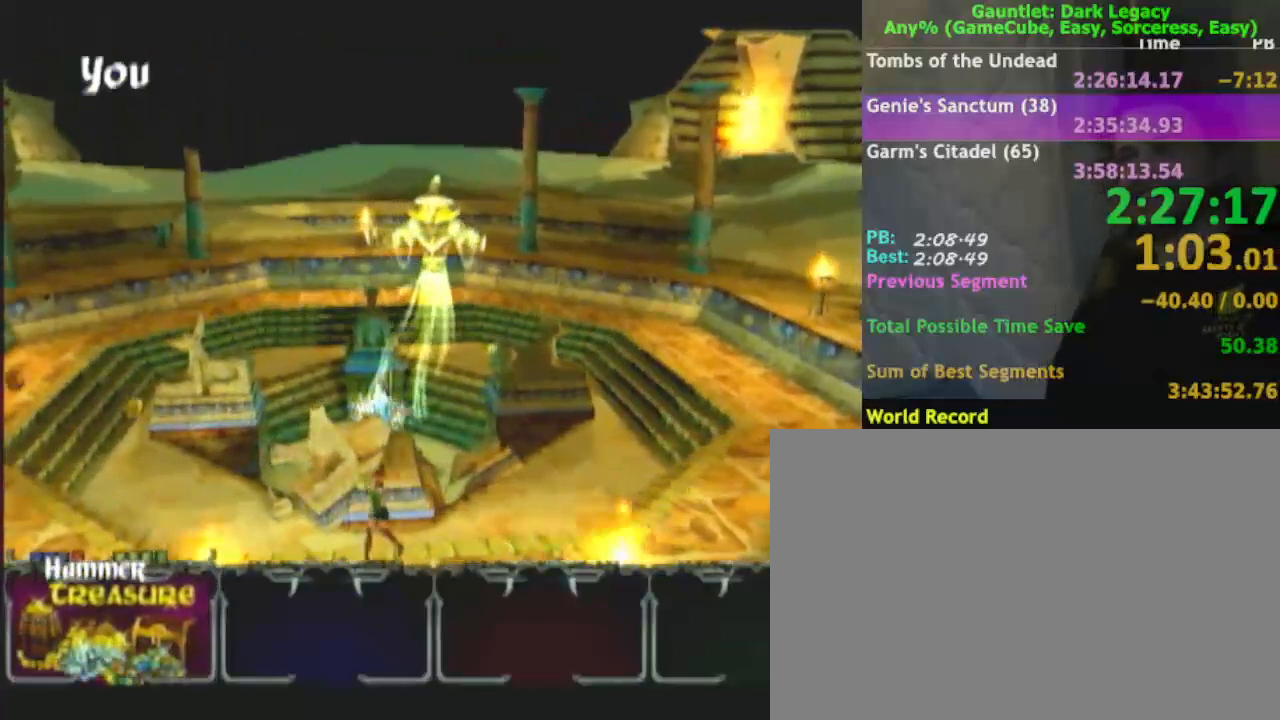
{"buttons": [], "left_stick": "left", "right_stick": "center", "events": [[283, "left_stick", "left"]]}
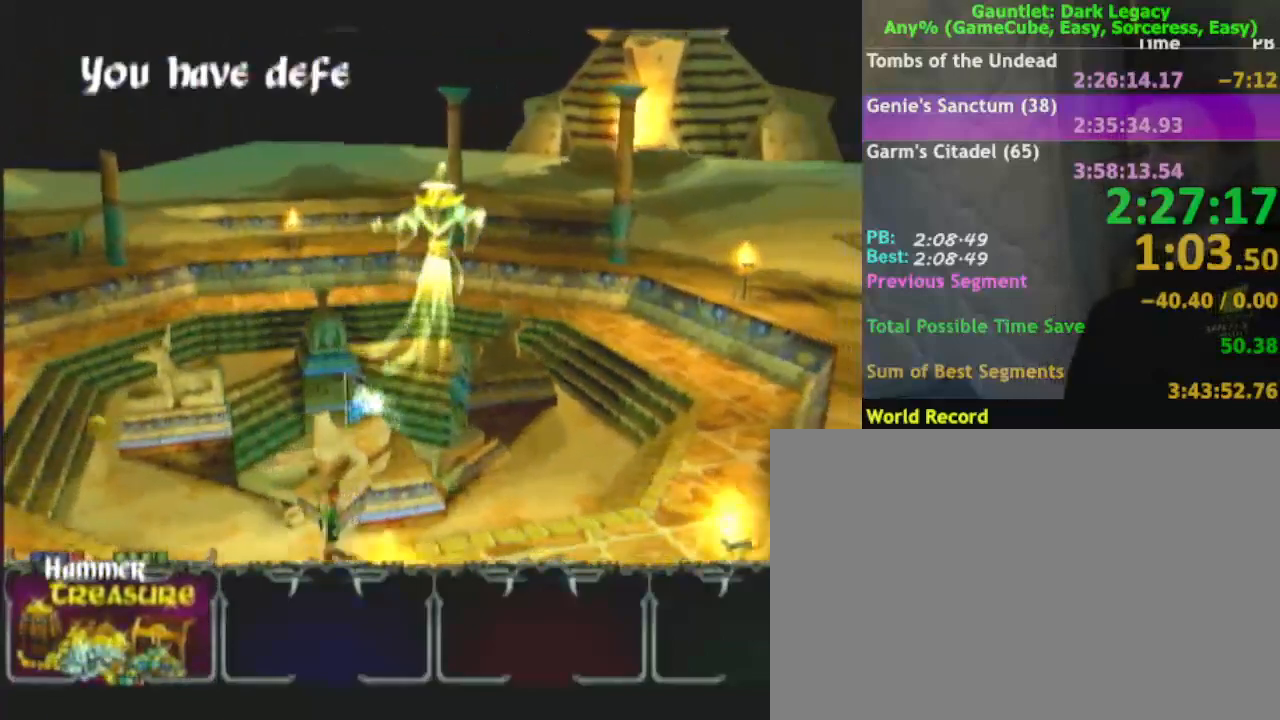
{"buttons": [], "left_stick": "left", "right_stick": "center", "events": []}
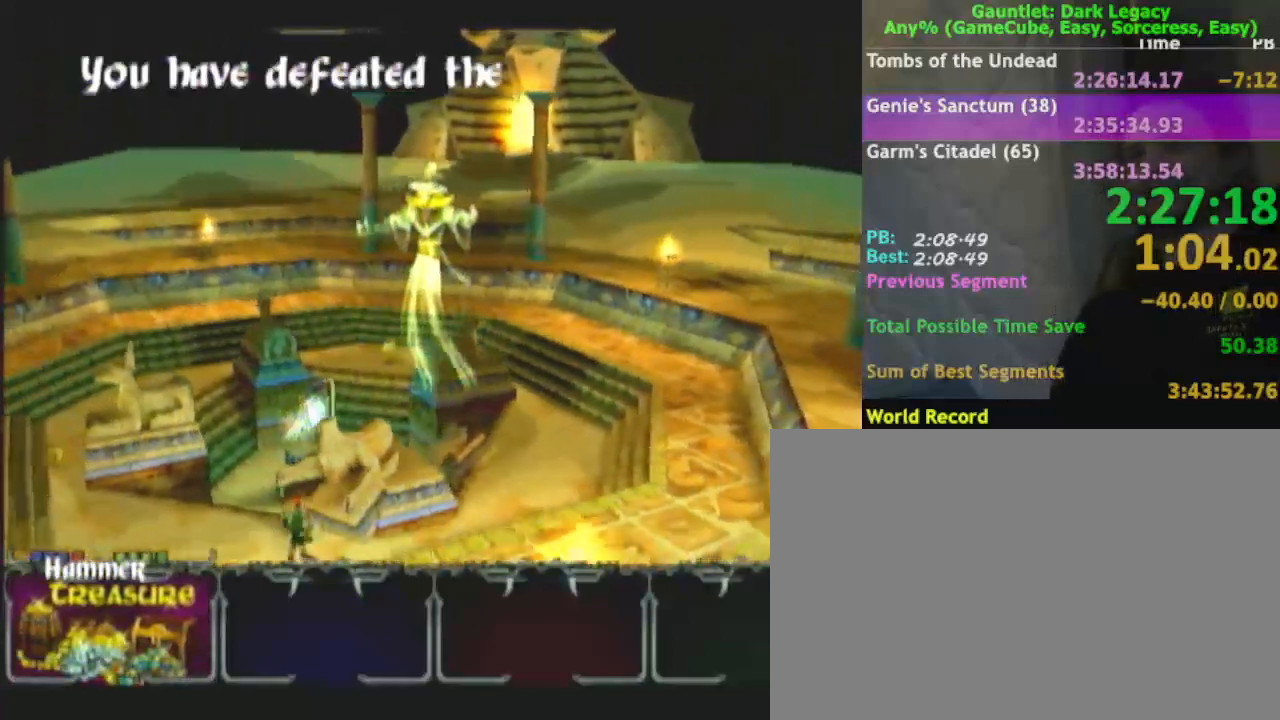
{"buttons": [], "left_stick": "left", "right_stick": "center", "events": []}
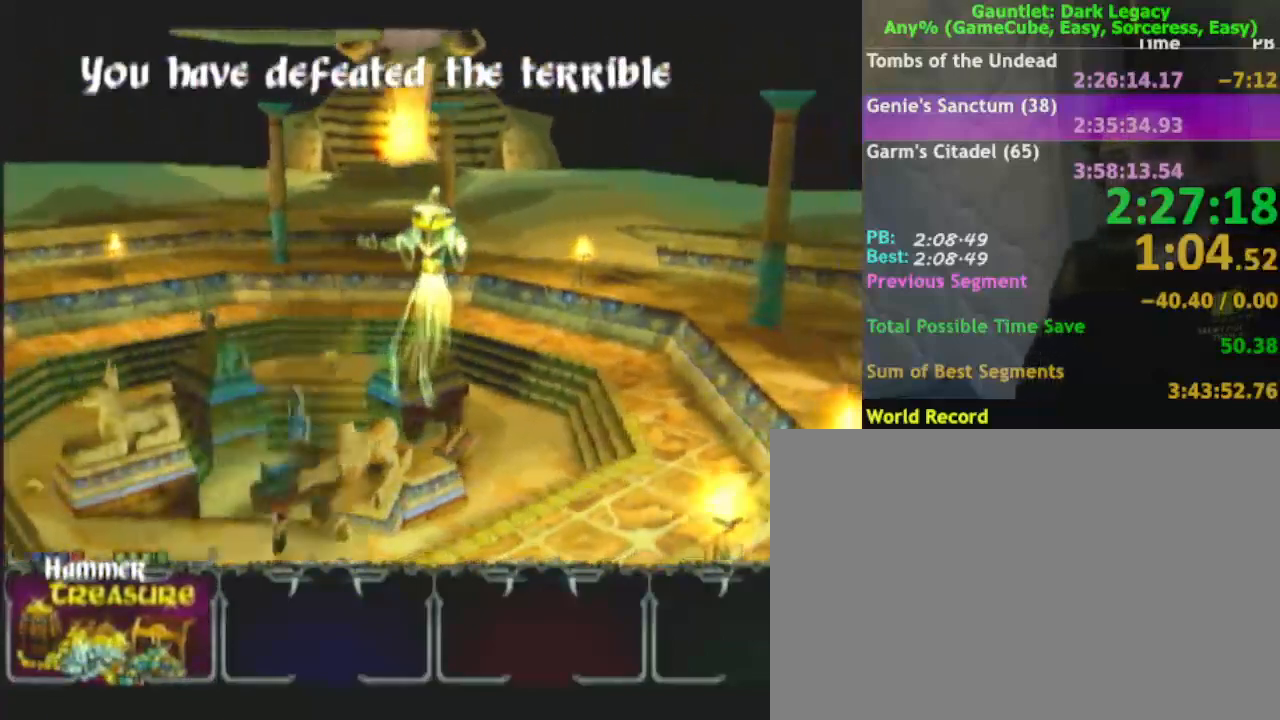
{"buttons": [], "left_stick": "left", "right_stick": "center", "events": []}
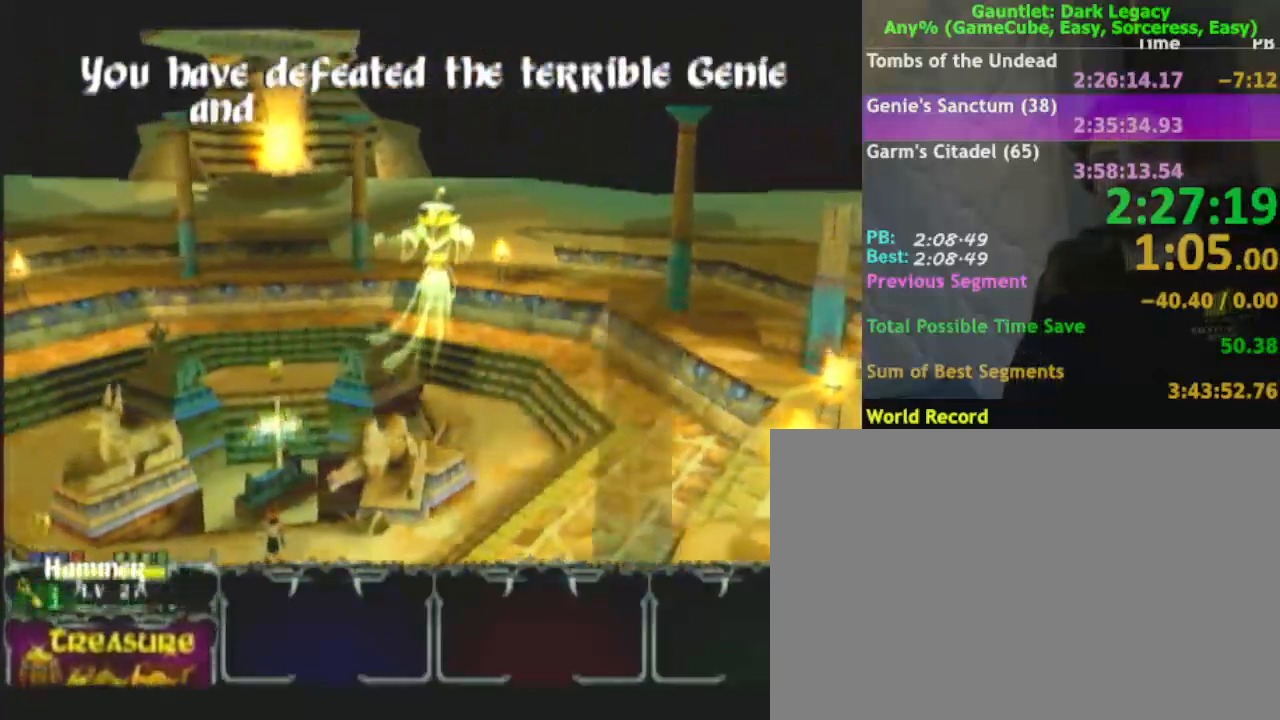
{"buttons": [], "left_stick": "left", "right_stick": "center", "events": []}
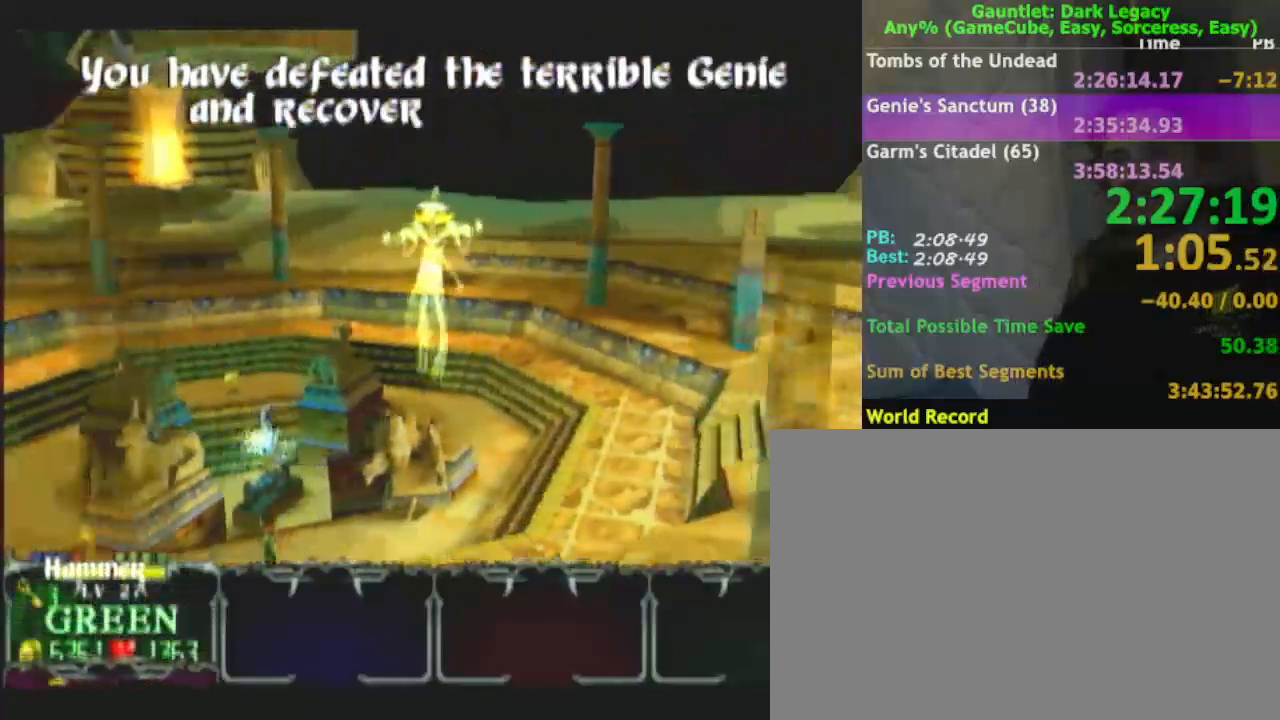
{"buttons": [], "left_stick": "left", "right_stick": "center", "events": []}
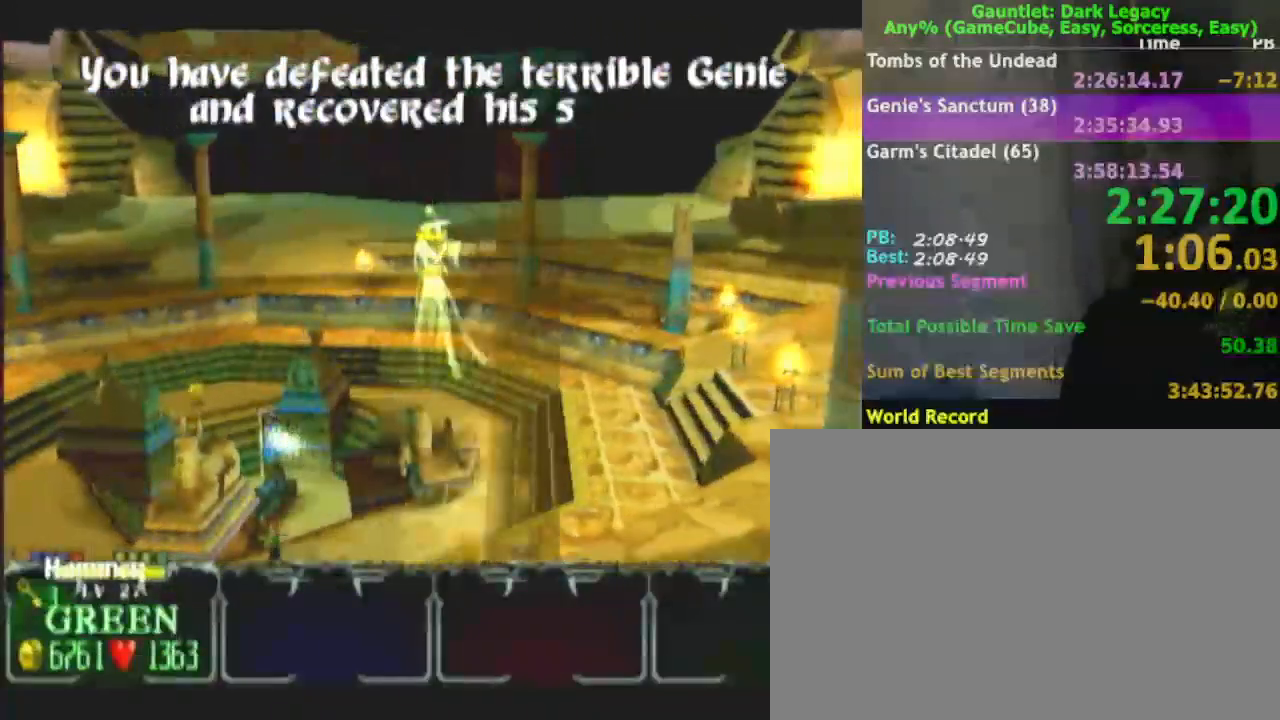
{"buttons": [], "left_stick": "up-left", "right_stick": "center", "events": [[500, "left_stick", "up-left"]]}
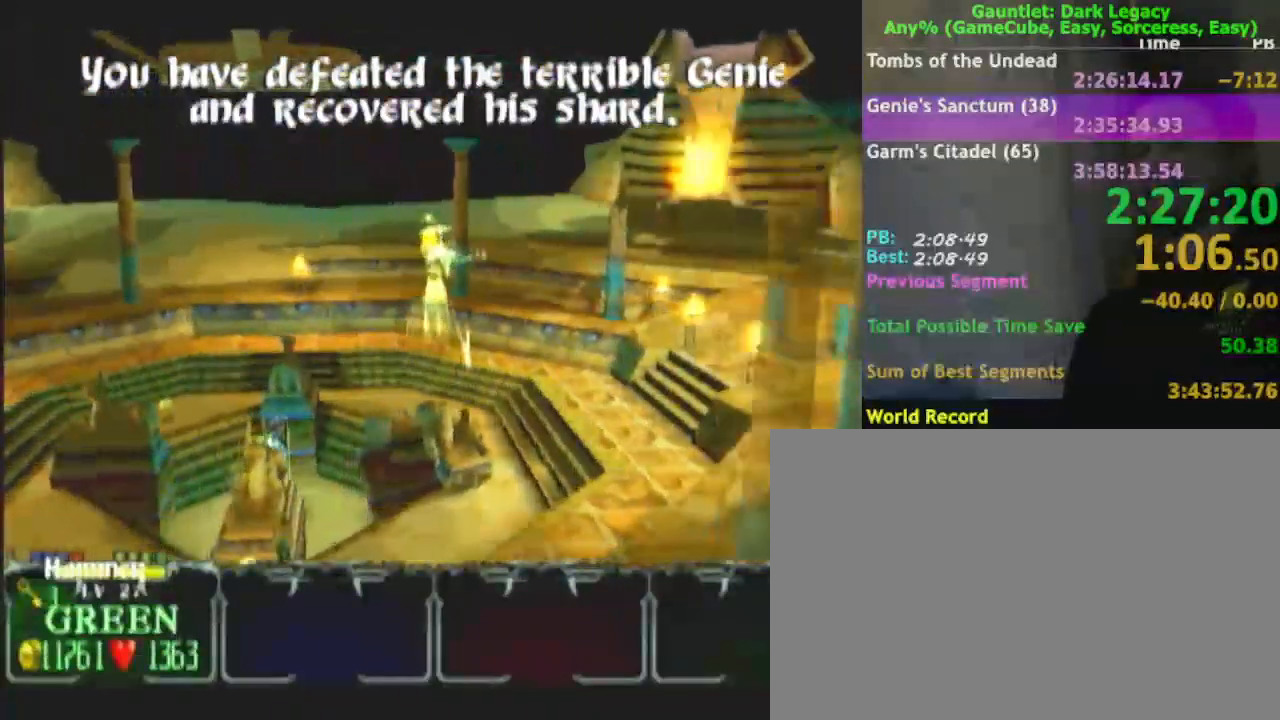
{"buttons": [], "left_stick": "down", "right_stick": "center", "events": [[433, "left_stick", "down"]]}
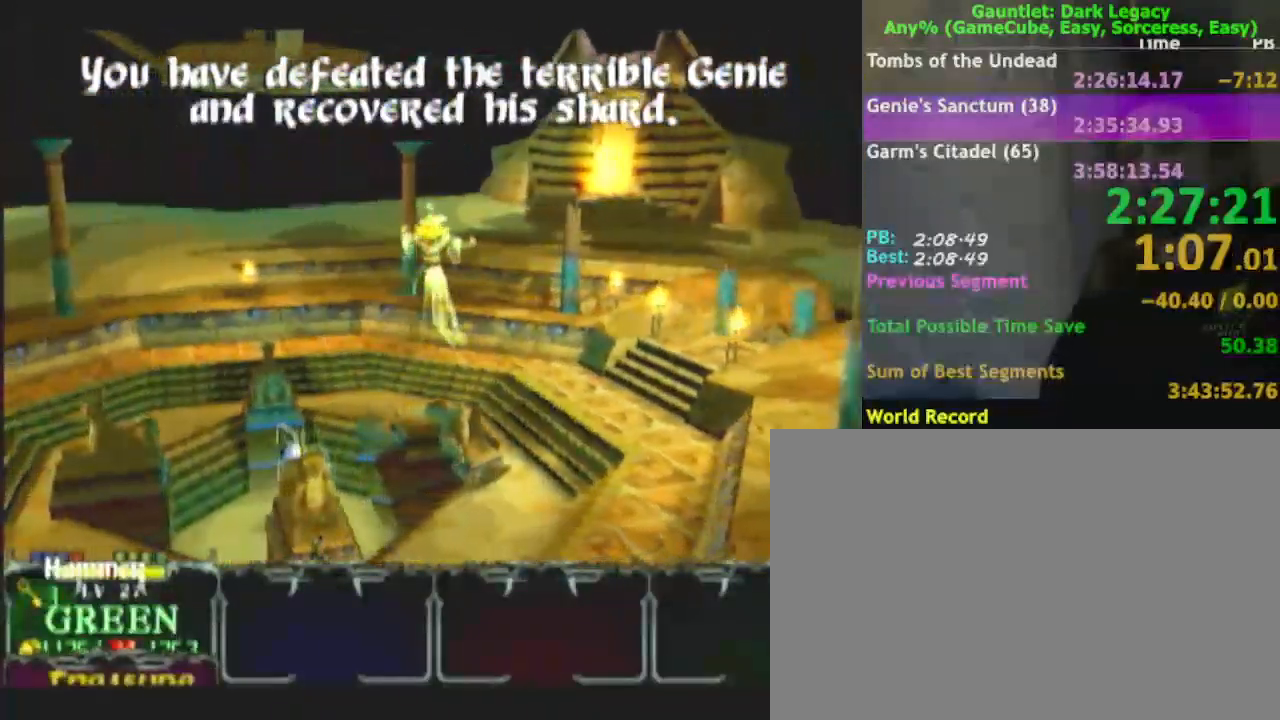
{"buttons": [], "left_stick": "down-right", "right_stick": "center", "events": [[100, "left_stick", "down-right"]]}
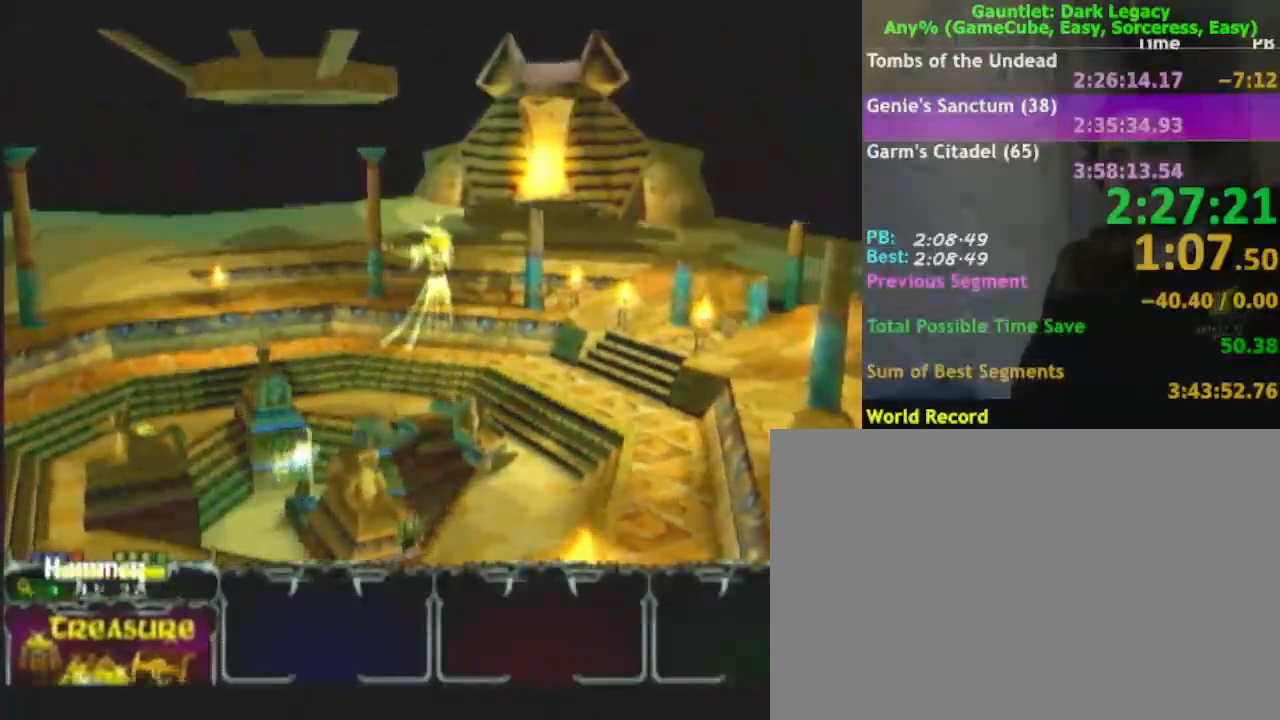
{"buttons": [], "left_stick": "down-right", "right_stick": "center", "events": []}
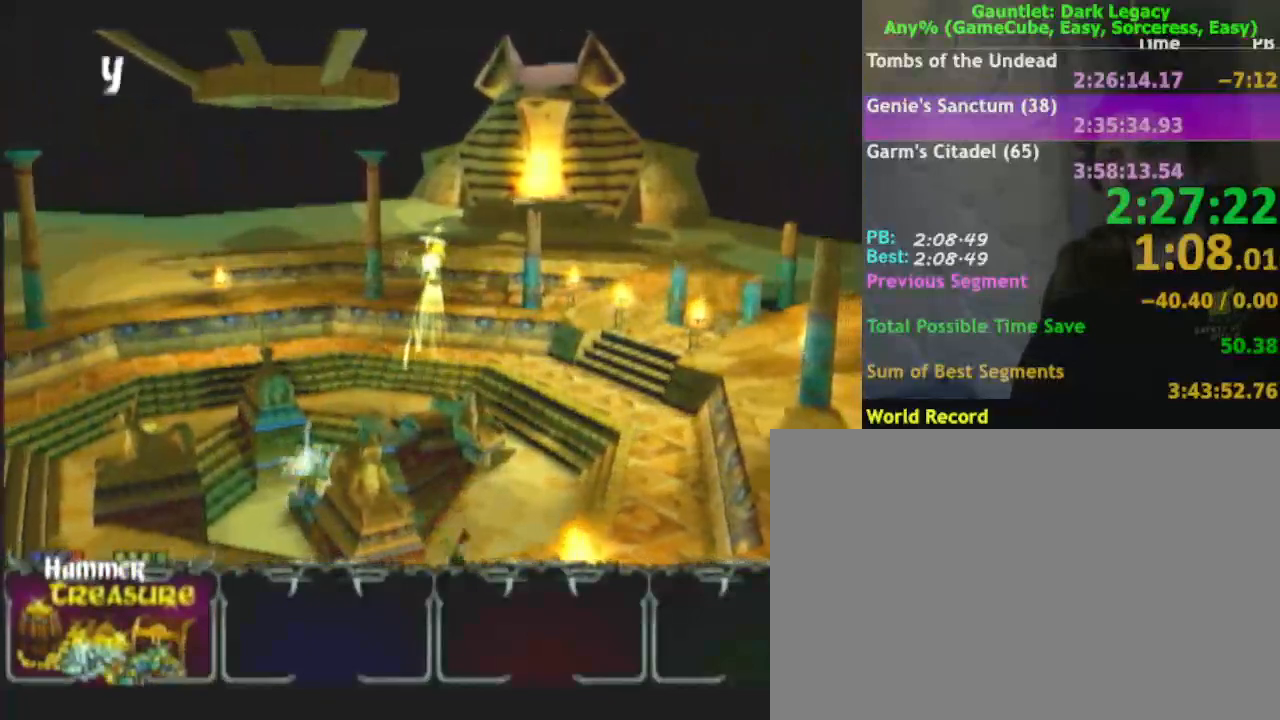
{"buttons": [], "left_stick": "up-right", "right_stick": "center", "events": [[350, "left_stick", "up-right"]]}
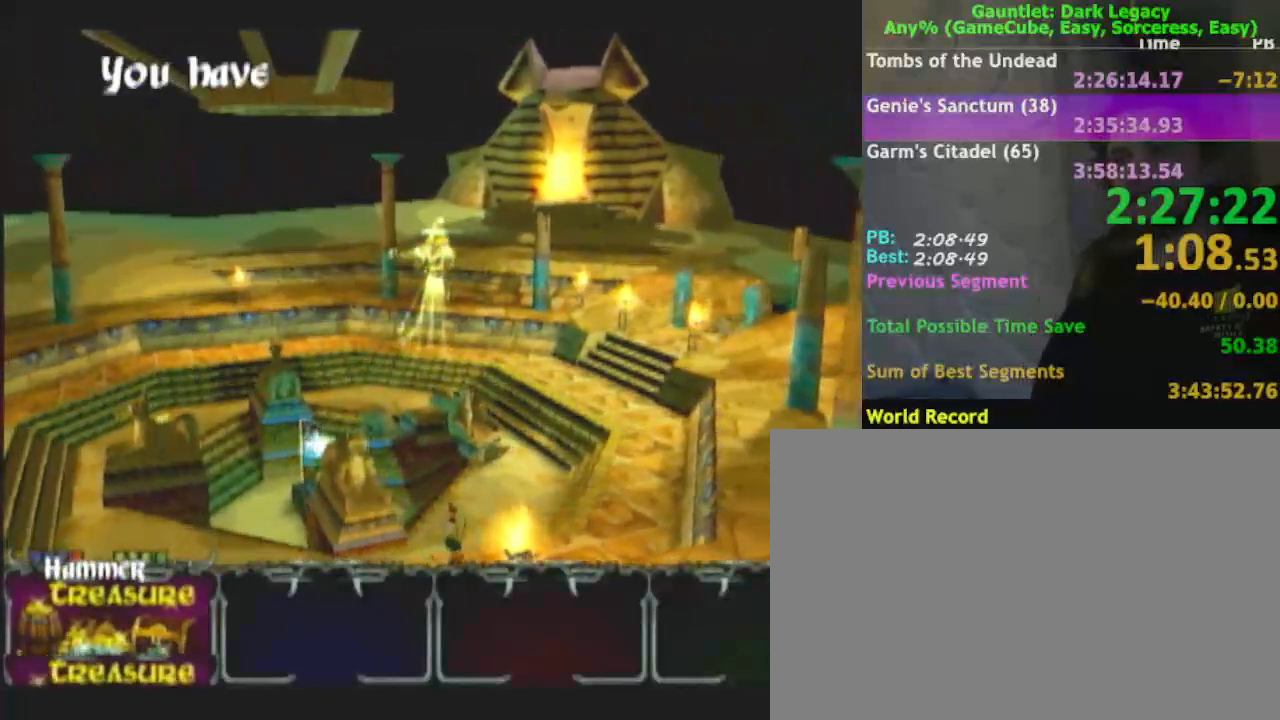
{"buttons": [], "left_stick": "up-right", "right_stick": "center", "events": []}
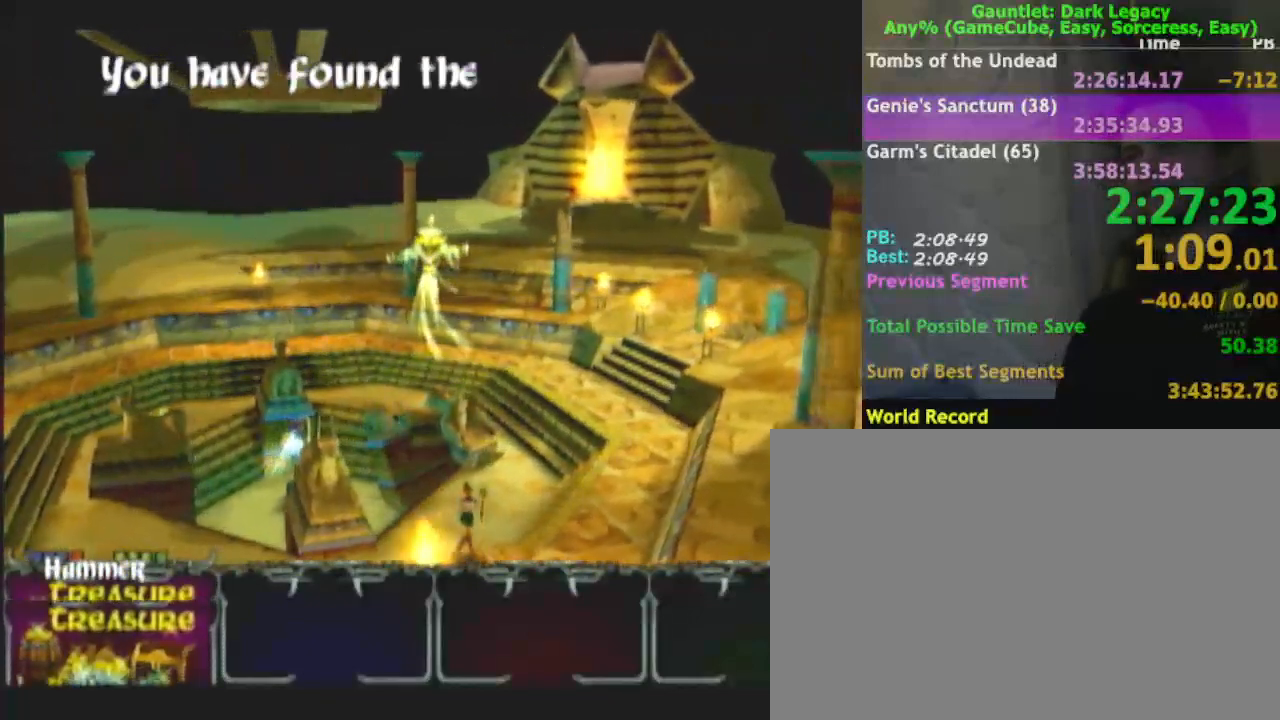
{"buttons": [], "left_stick": "up-right", "right_stick": "center", "events": []}
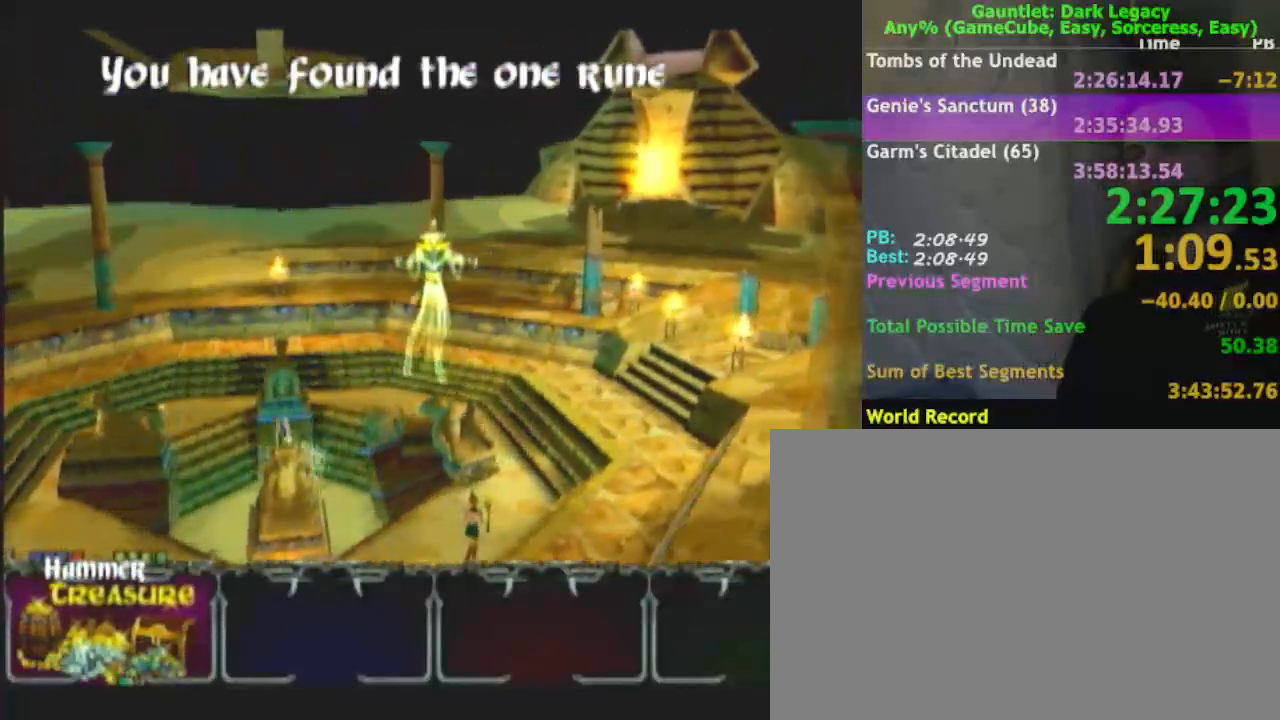
{"buttons": [], "left_stick": "up-right", "right_stick": "center", "events": []}
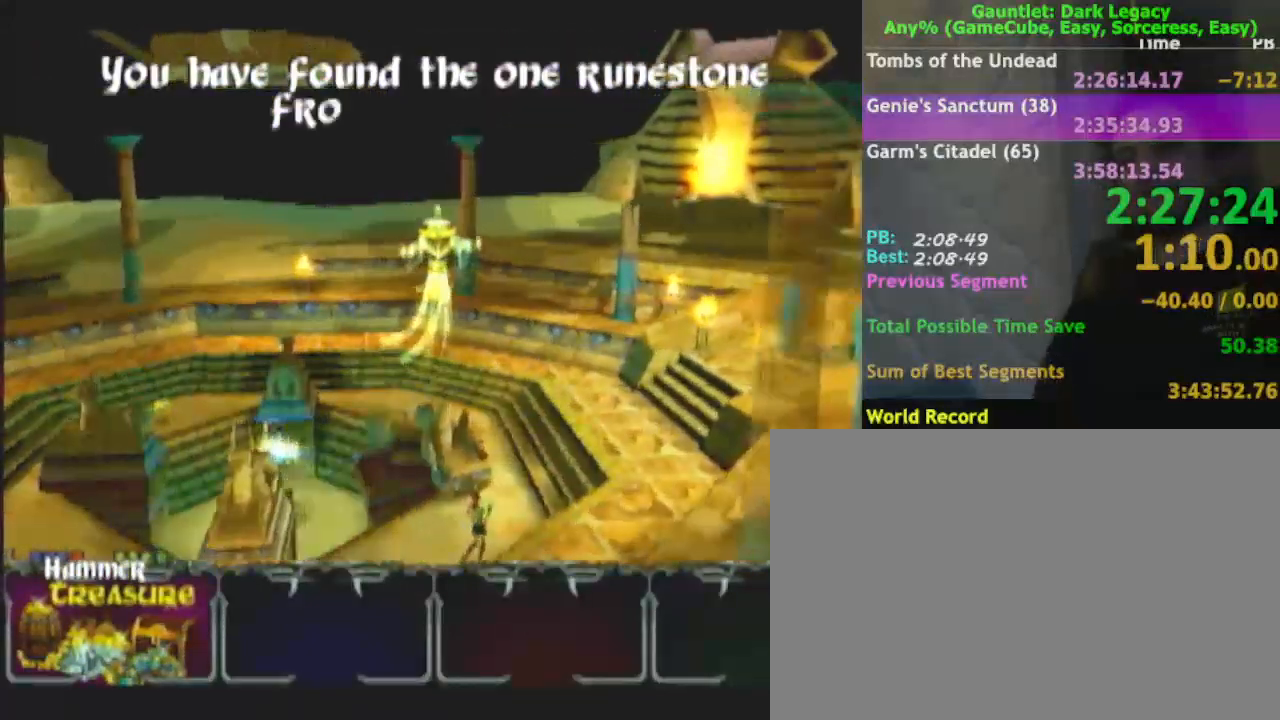
{"buttons": [], "left_stick": "up-right", "right_stick": "center", "events": []}
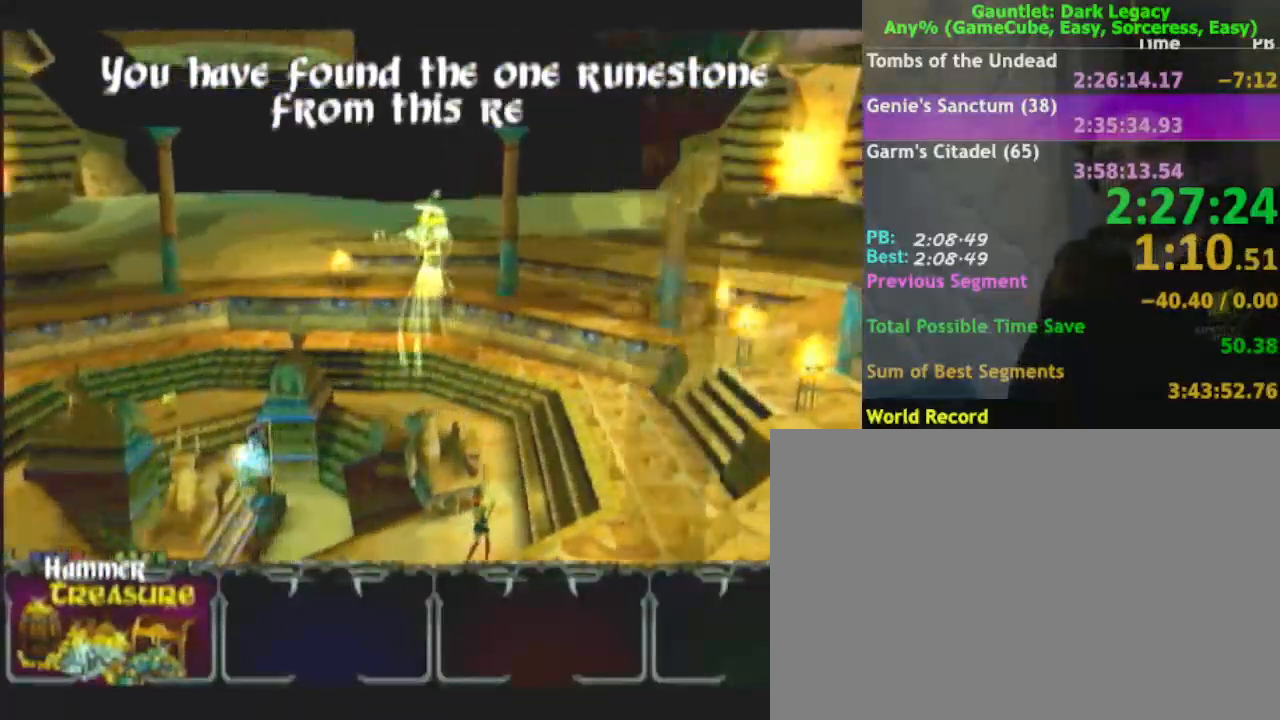
{"buttons": [], "left_stick": "up-right", "right_stick": "center", "events": []}
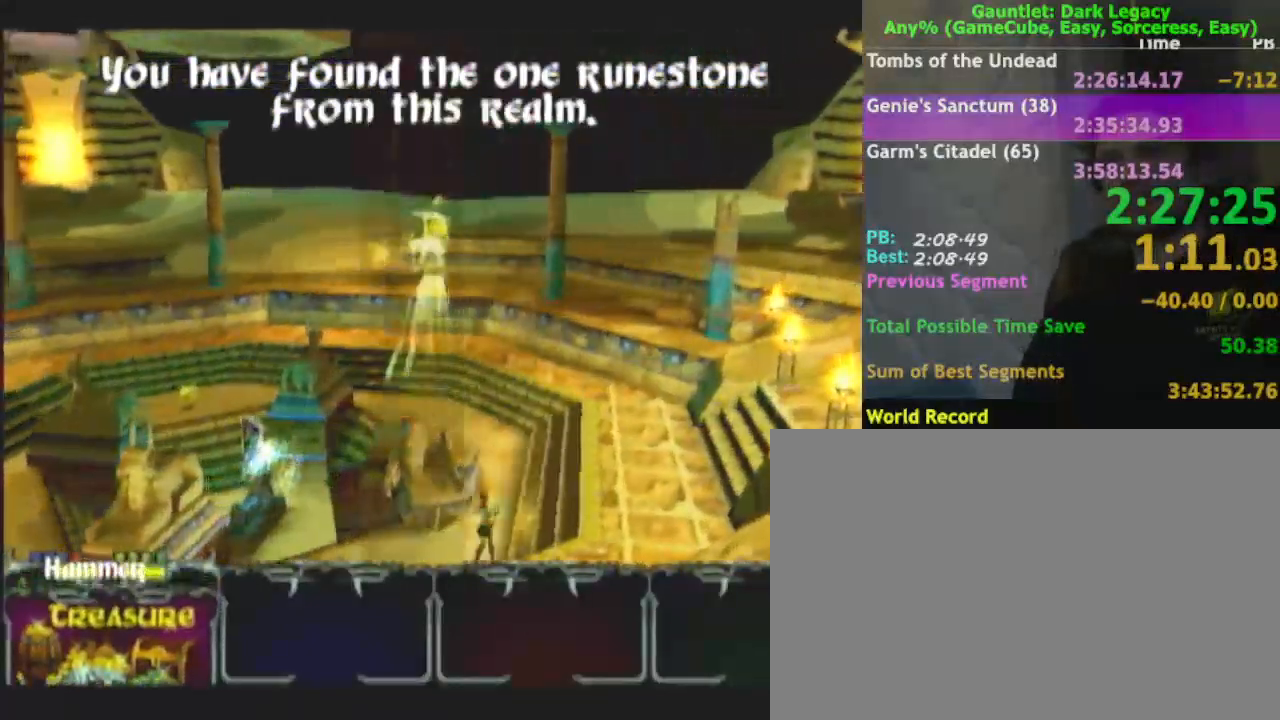
{"buttons": [], "left_stick": "up-right", "right_stick": "center", "events": []}
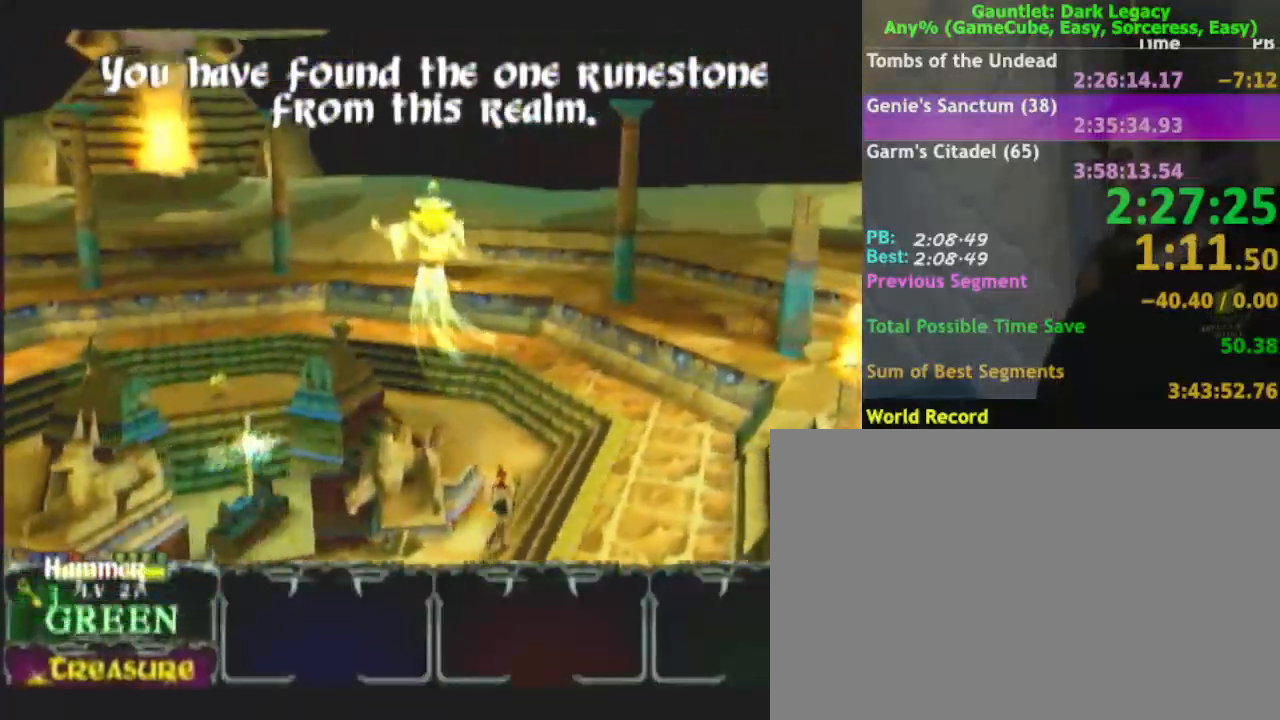
{"buttons": [], "left_stick": "up-right", "right_stick": "center", "events": [[100, "left_stick", "down-right"], [217, "left_stick", "down-left"], [350, "left_stick", "up-left"], [483, "left_stick", "up-right"]]}
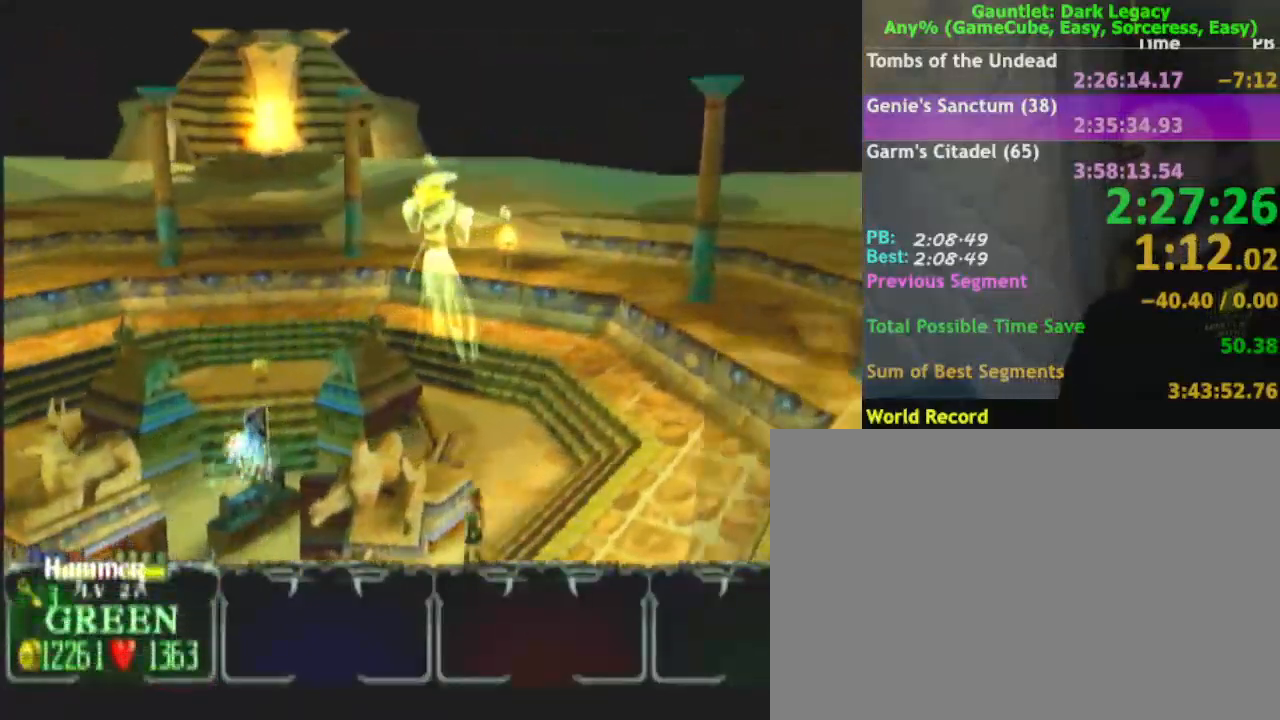
{"buttons": [], "left_stick": "center", "right_stick": "center", "events": [[417, "left_stick", "center"]]}